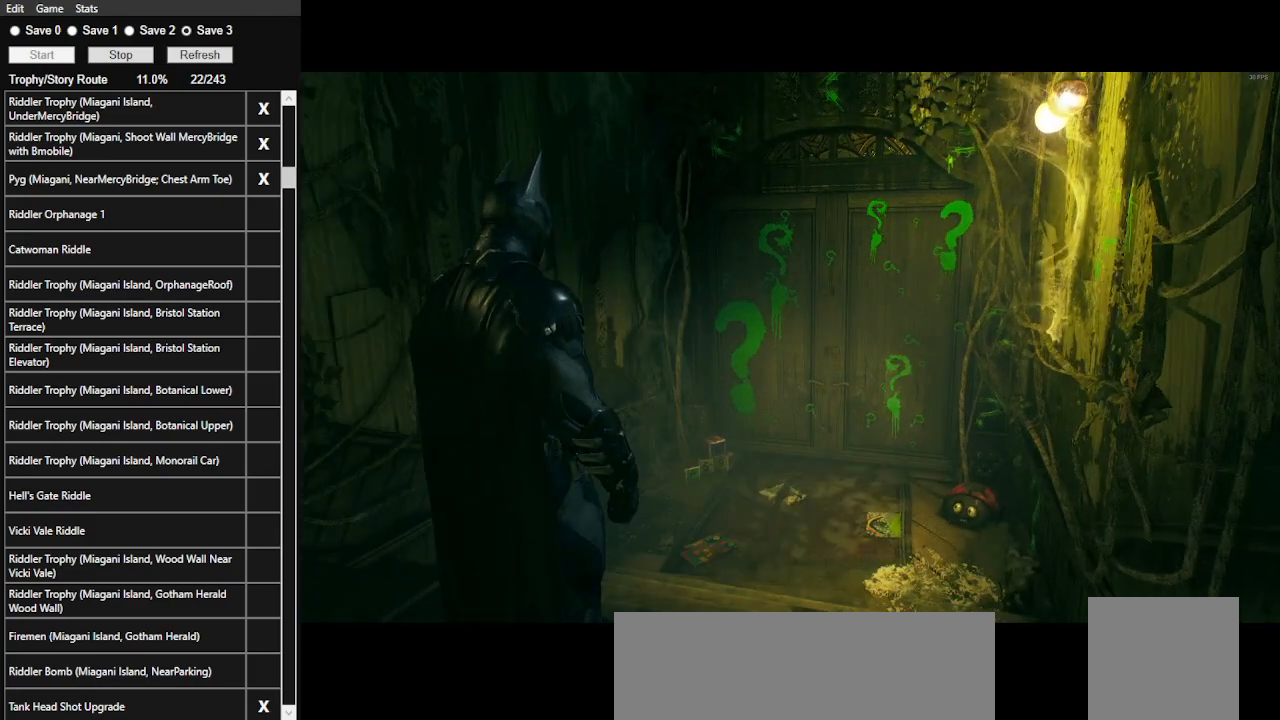
Gameplay with keyboard and mouse; each line is a JSON object with the keys and mouse buttons held at the frame after it. "events" lists presses ("down") and releases ("up") of ".", "/", "0", "1", "2", "3", "4", "5", "6", "7", "8", "9", "a", "alt_l", "alt_r", "b", "backslash", "backspace", "c", "caps_lock", "comma", "ctrl_l", "ctrl_r", "d", "e", "equals", "f", "g", "h", "i", "j", "k", "l", "lbracket", "m", "minus", "n", "o", "p", "q", "quote", "r", "rbracket", "return", "s", "semicolon", "shift_l", "shift_r", "space", "super_l", "super_r", "t", "tab", "tilde", "u", "v", "w", "x", "y", "z", "mouse_left", "mouse_wheel" and "mouse_right" between this image and that frame as [ms after this image, input, new state], when the widget could be followed in between. "mouse_left", "mouse_wheel", "mouse_right" = the "left", "wheel", "right" buttons of the "mouse" list. No other keys are recorded. "wheel" means that the mouse wheel is clicked or scrolled. Not read: mouse_move.
{"keys": ["ctrl_l", "w"], "mouse": [], "events": [[433, "w", "down"], [500, "ctrl_l", "down"]]}
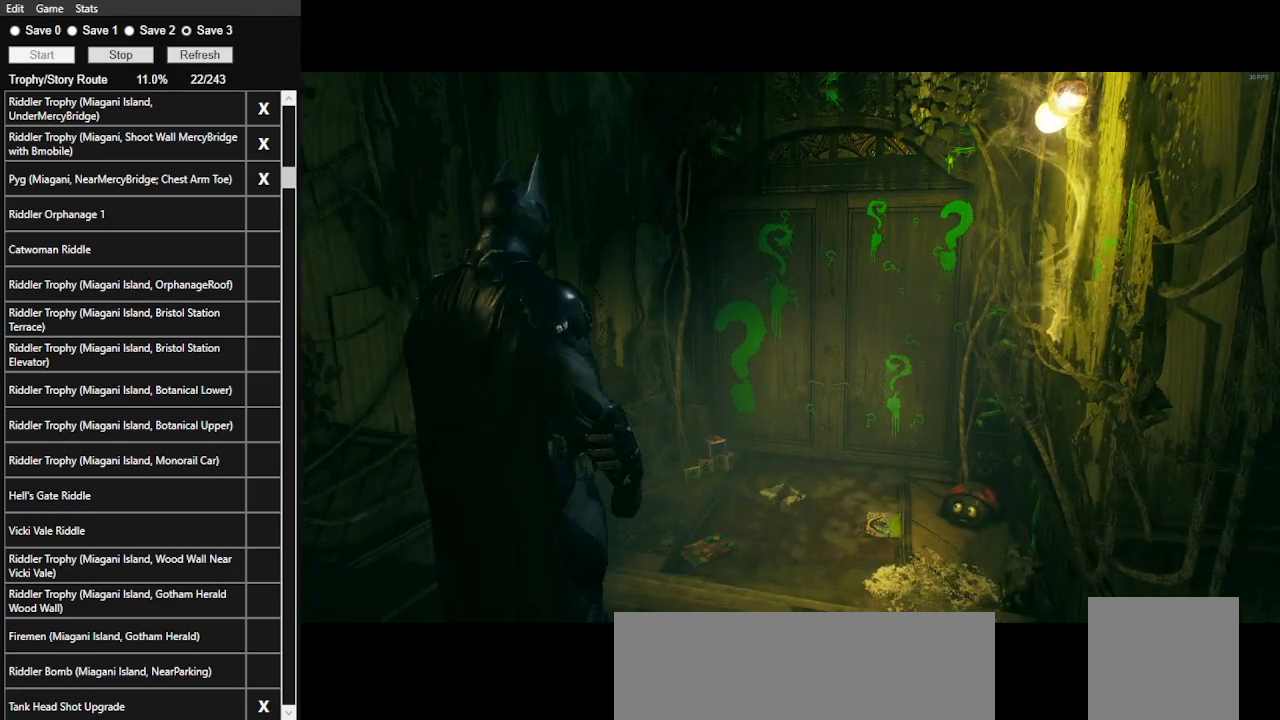
{"keys": ["ctrl_l", "w"], "mouse": [], "events": []}
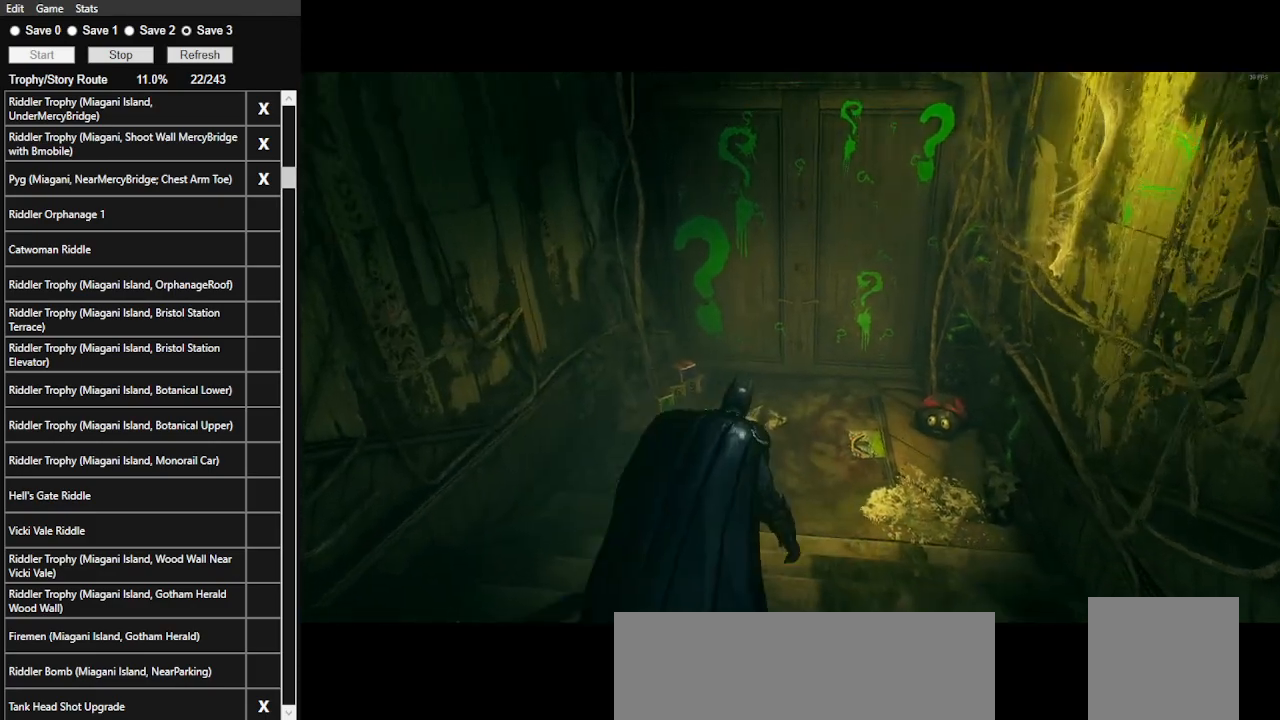
{"keys": ["ctrl_l", "w"], "mouse": [], "events": []}
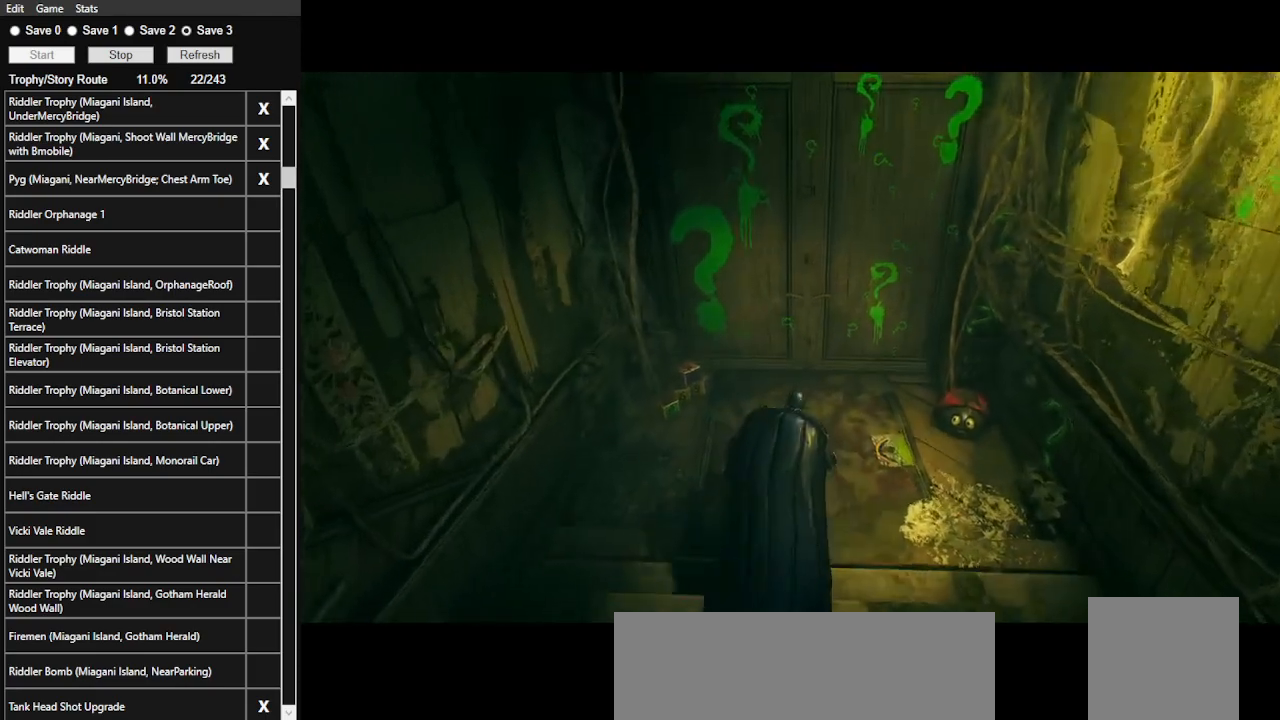
{"keys": [], "mouse": [], "events": [[267, "ctrl_l", "up"], [300, "w", "up"]]}
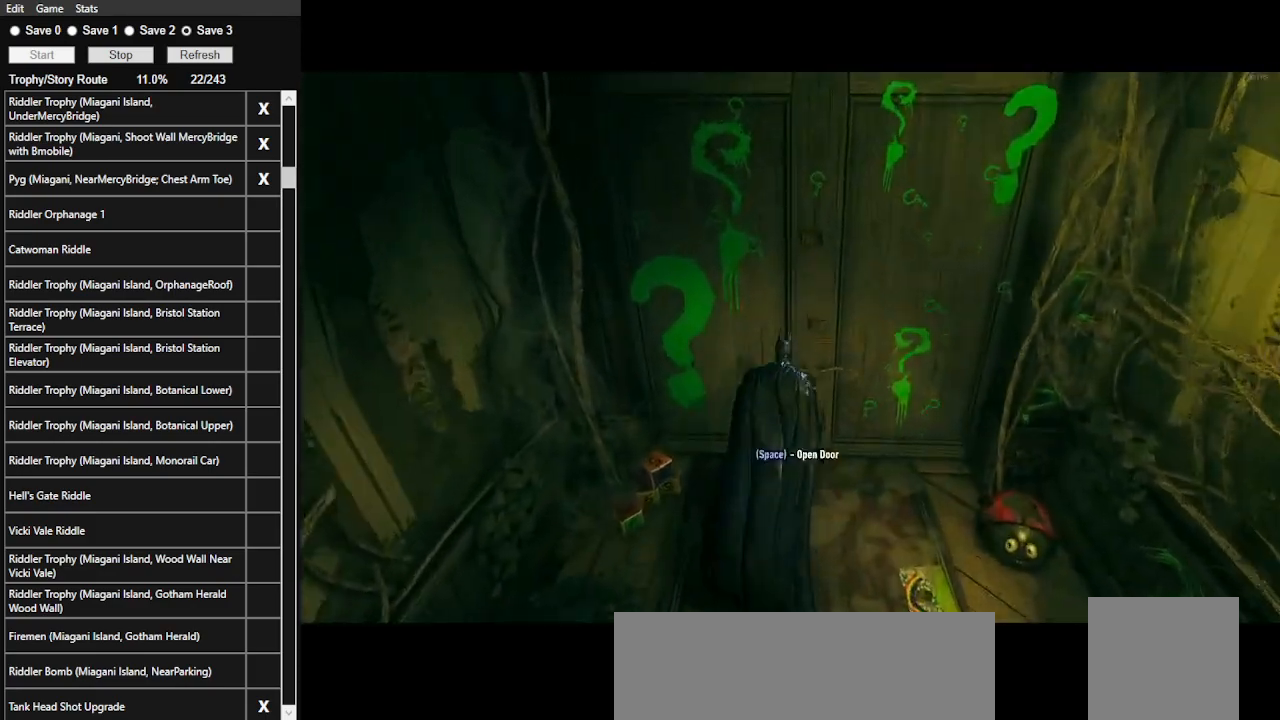
{"keys": [], "mouse": [], "events": []}
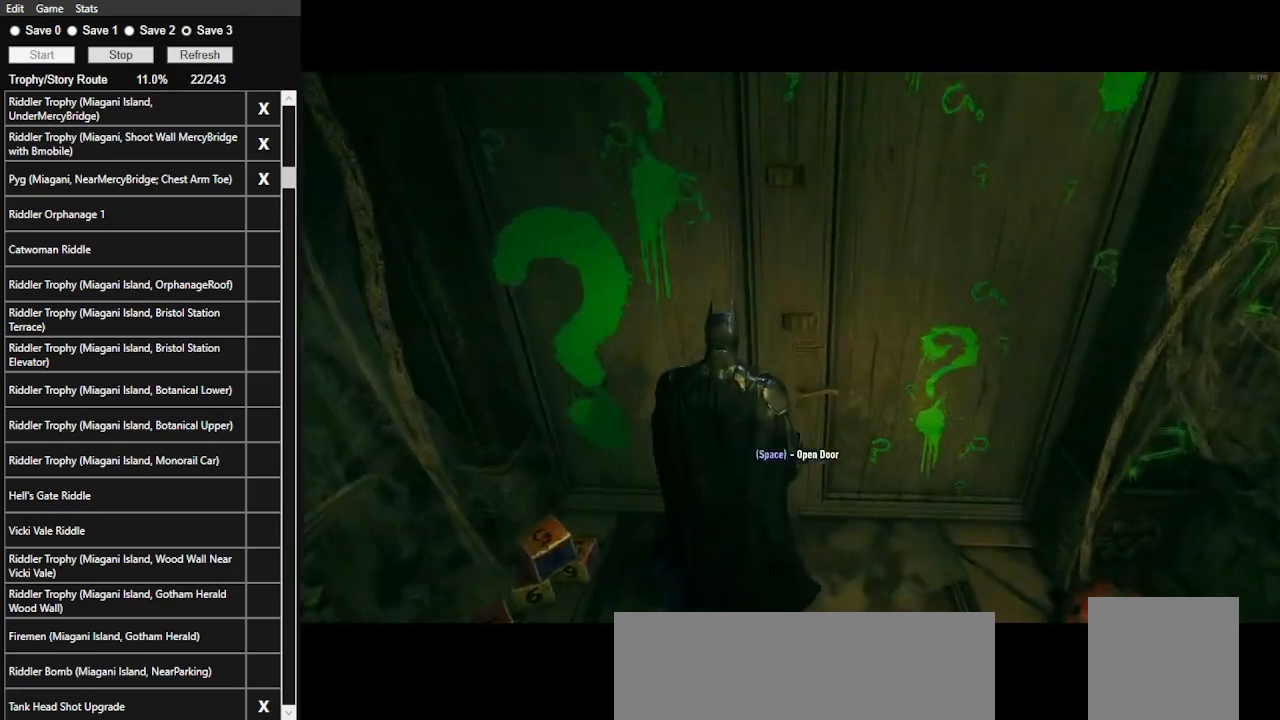
{"keys": [], "mouse": [], "events": []}
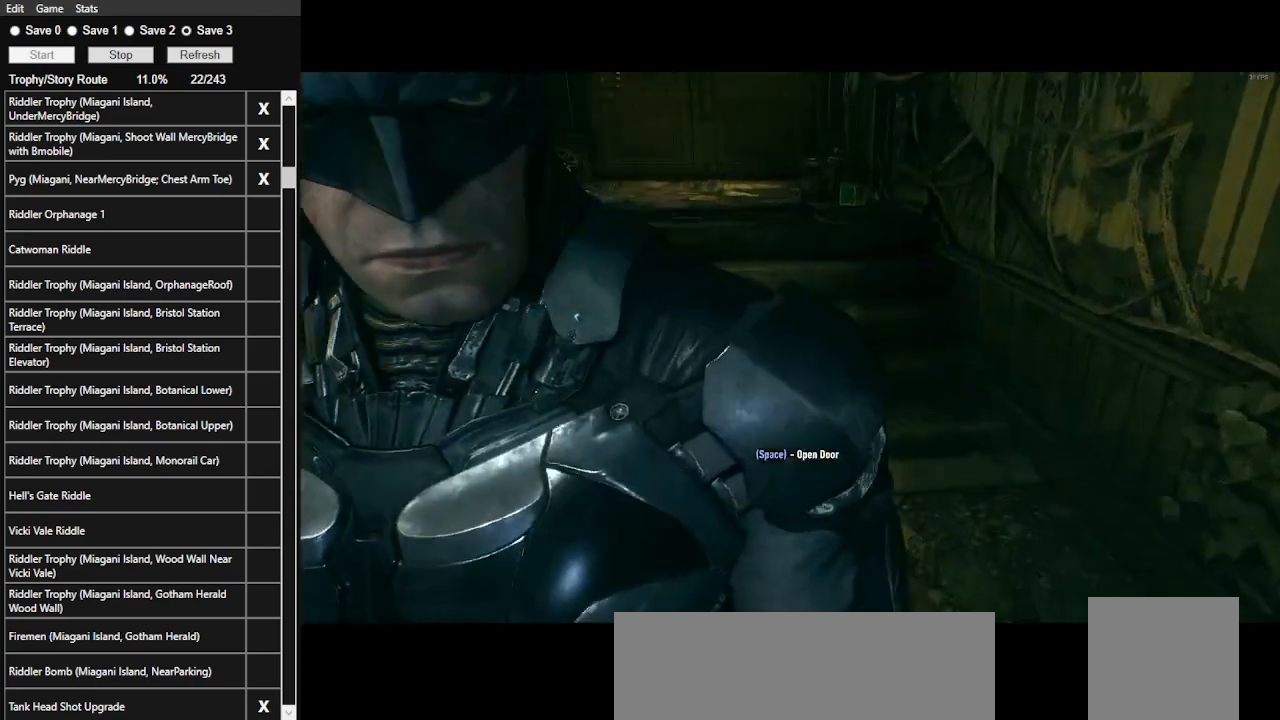
{"keys": ["ctrl_l", "w"], "mouse": [], "events": [[167, "w", "down"], [200, "ctrl_l", "down"]]}
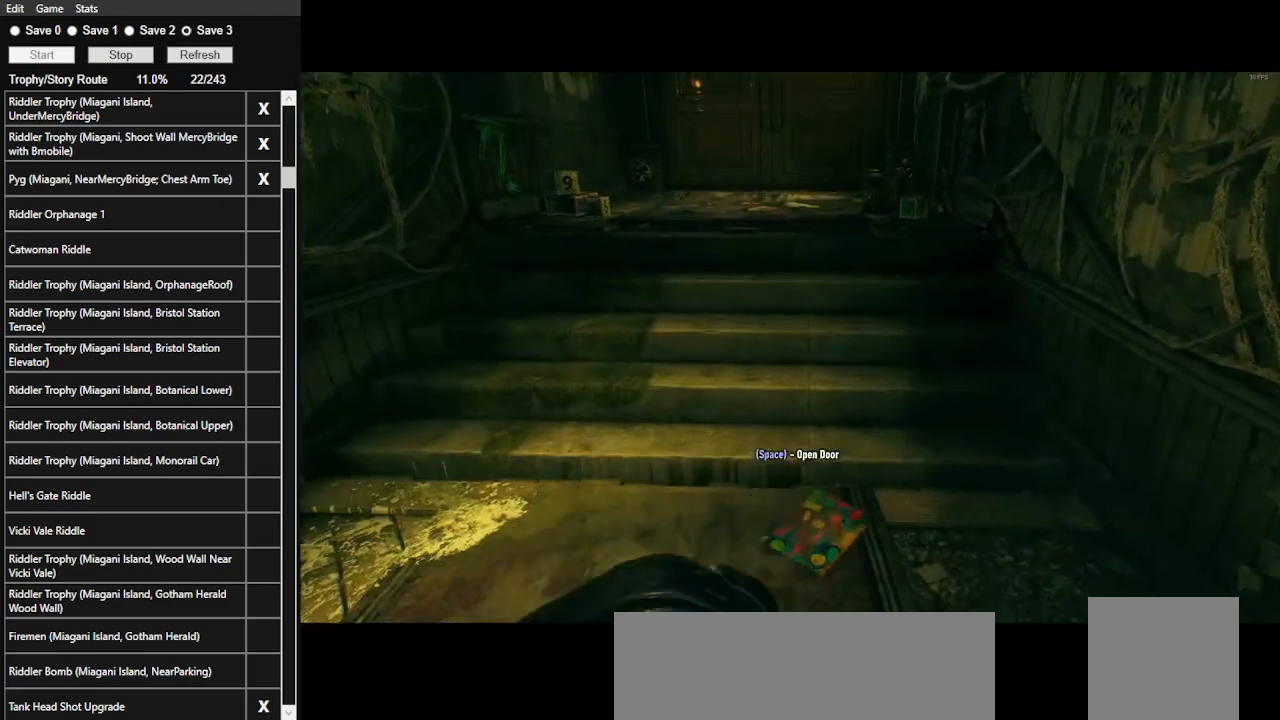
{"keys": [], "mouse": [], "events": [[300, "ctrl_l", "up"], [467, "w", "up"]]}
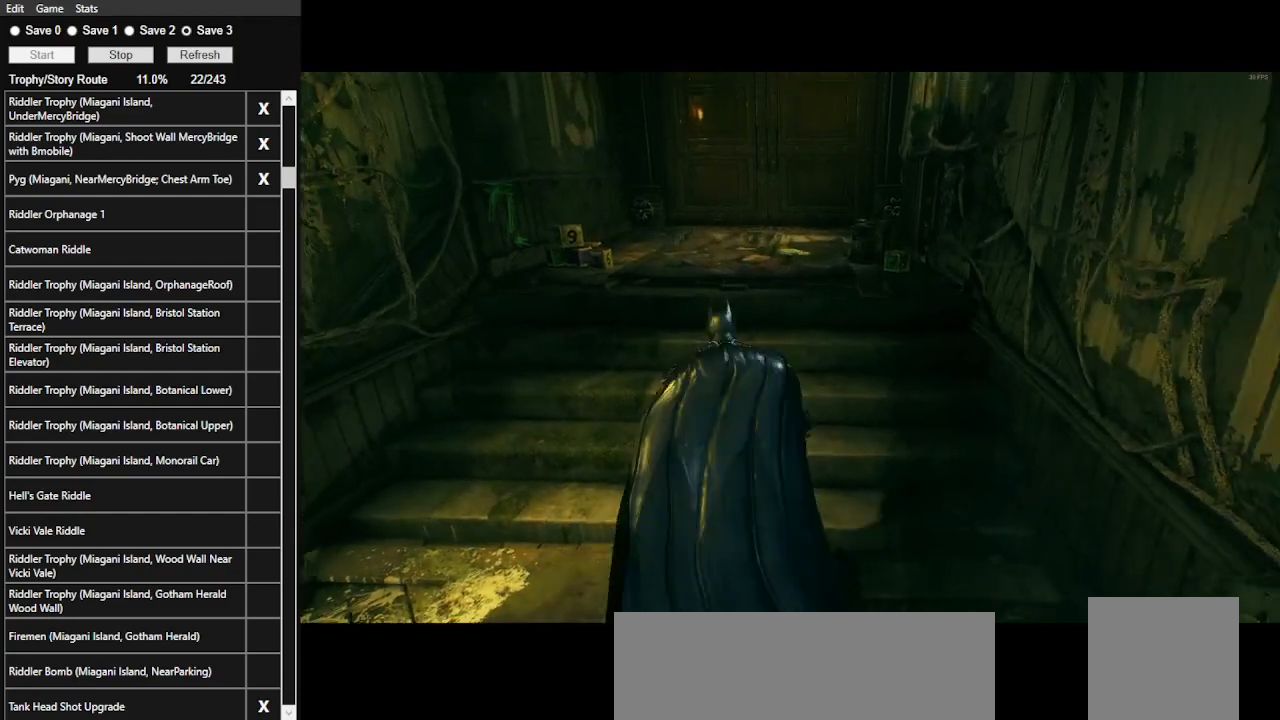
{"keys": ["d"], "mouse": [], "events": [[500, "d", "down"]]}
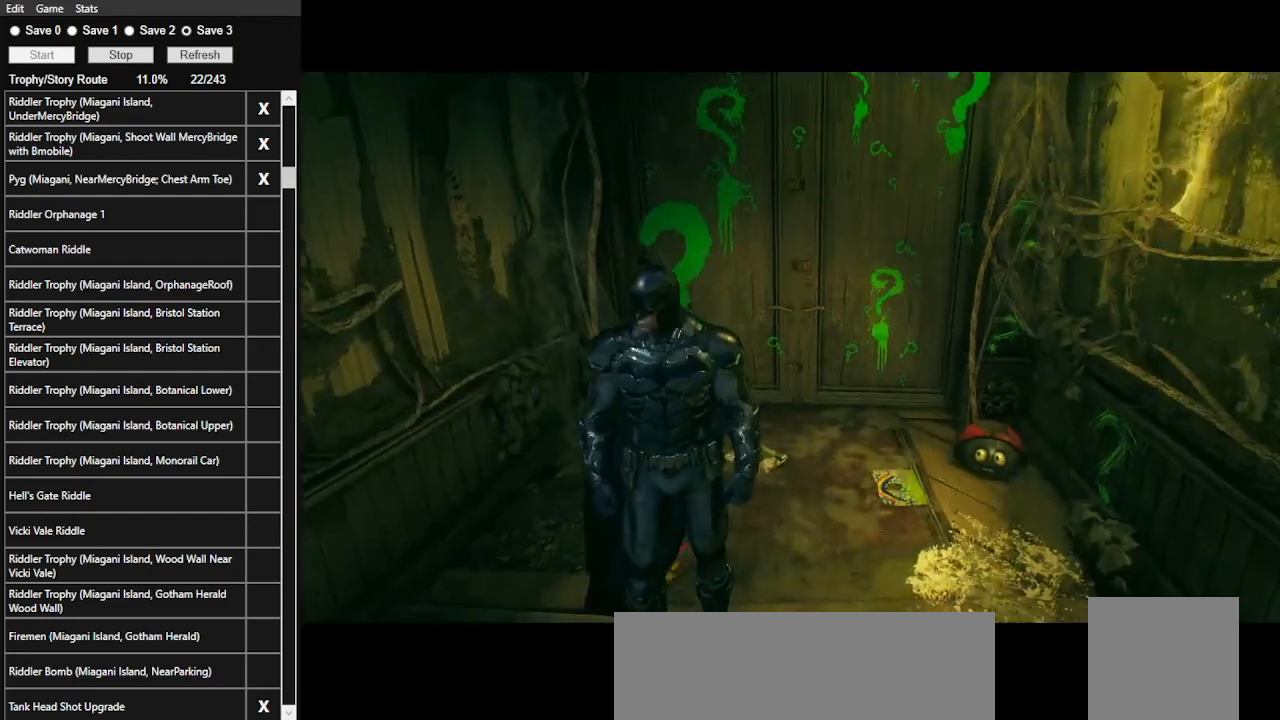
{"keys": ["ctrl_l", "d", "w"], "mouse": [], "events": [[33, "w", "down"], [100, "ctrl_l", "down"]]}
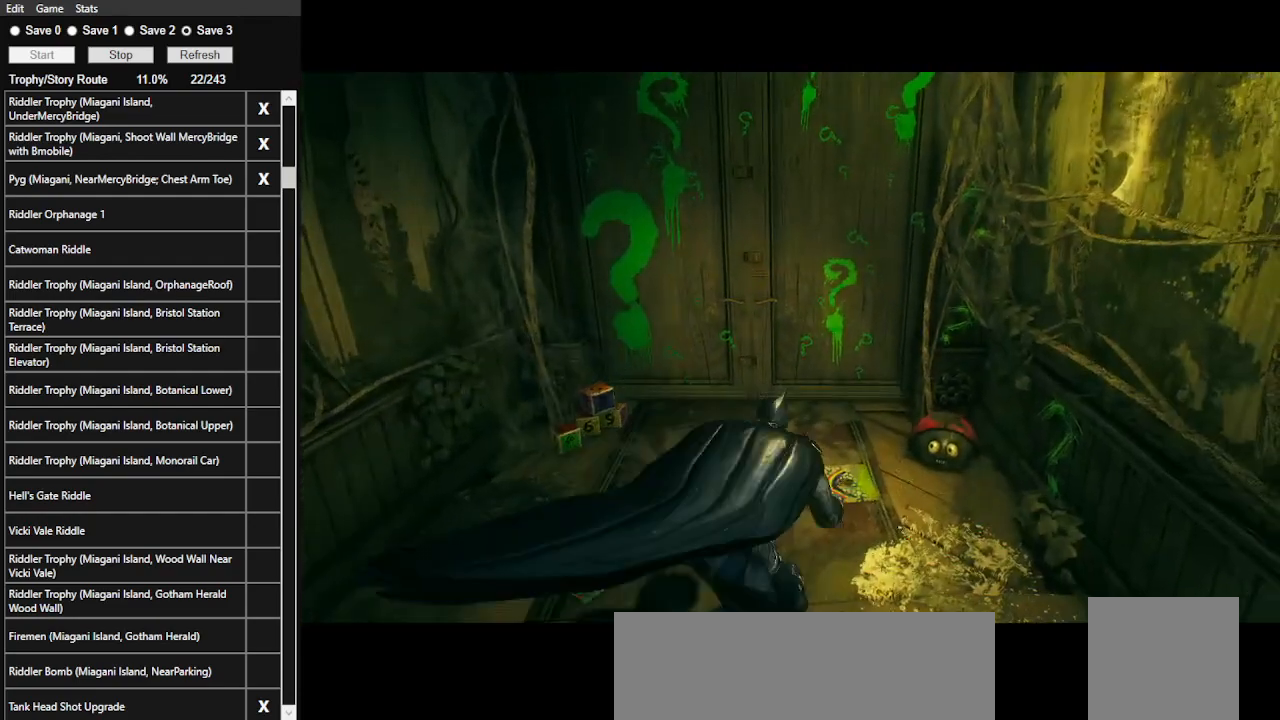
{"keys": ["w"], "mouse": [], "events": [[100, "d", "up"], [200, "ctrl_l", "up"]]}
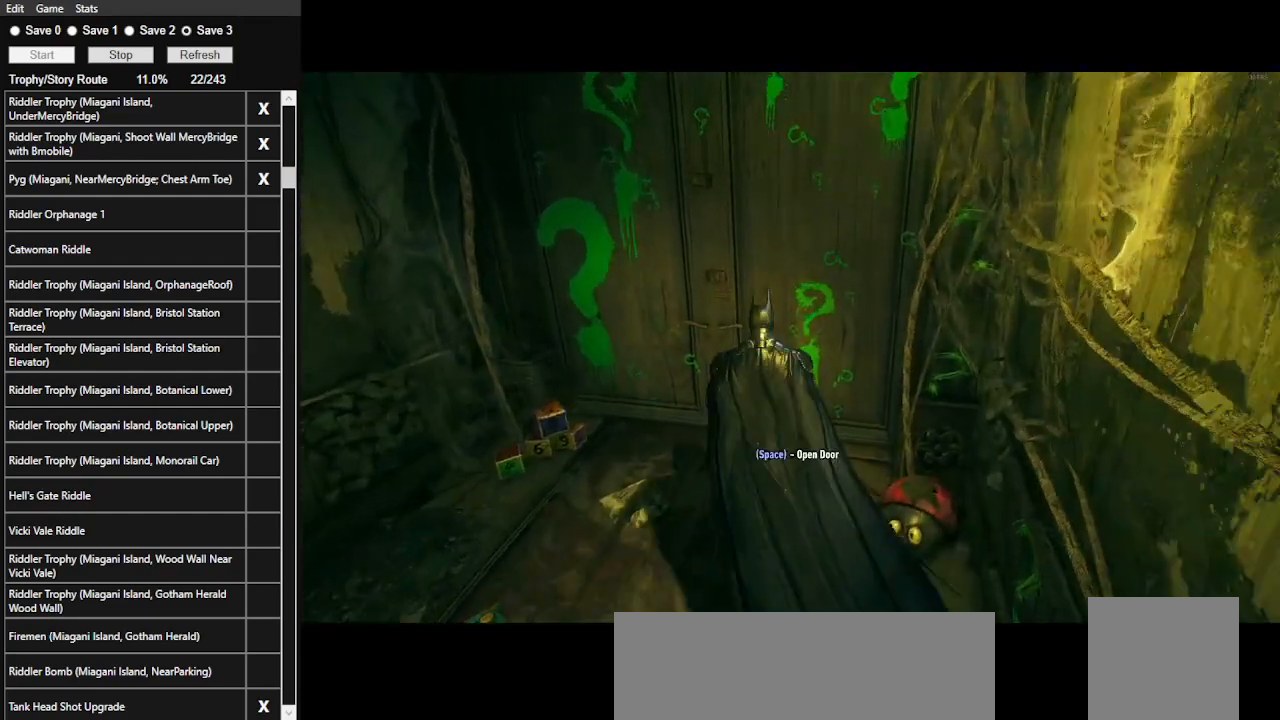
{"keys": [], "mouse": [], "events": [[100, "w", "up"]]}
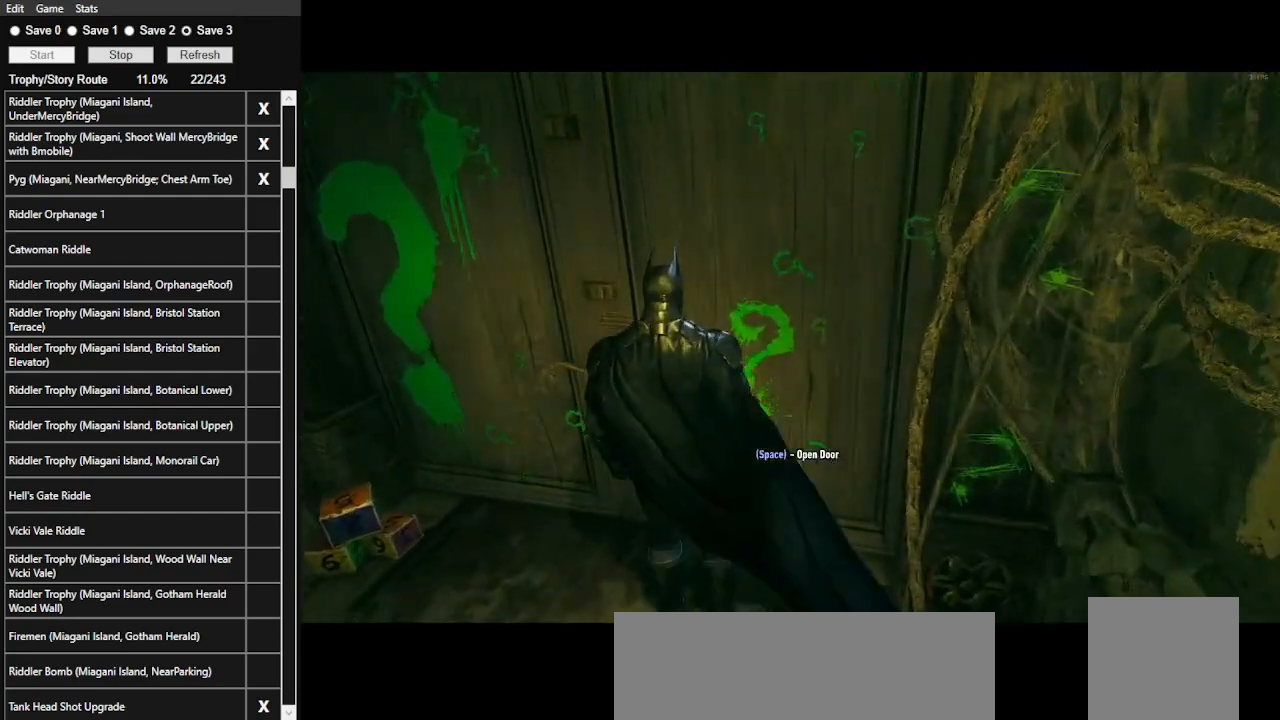
{"keys": [], "mouse": [], "events": []}
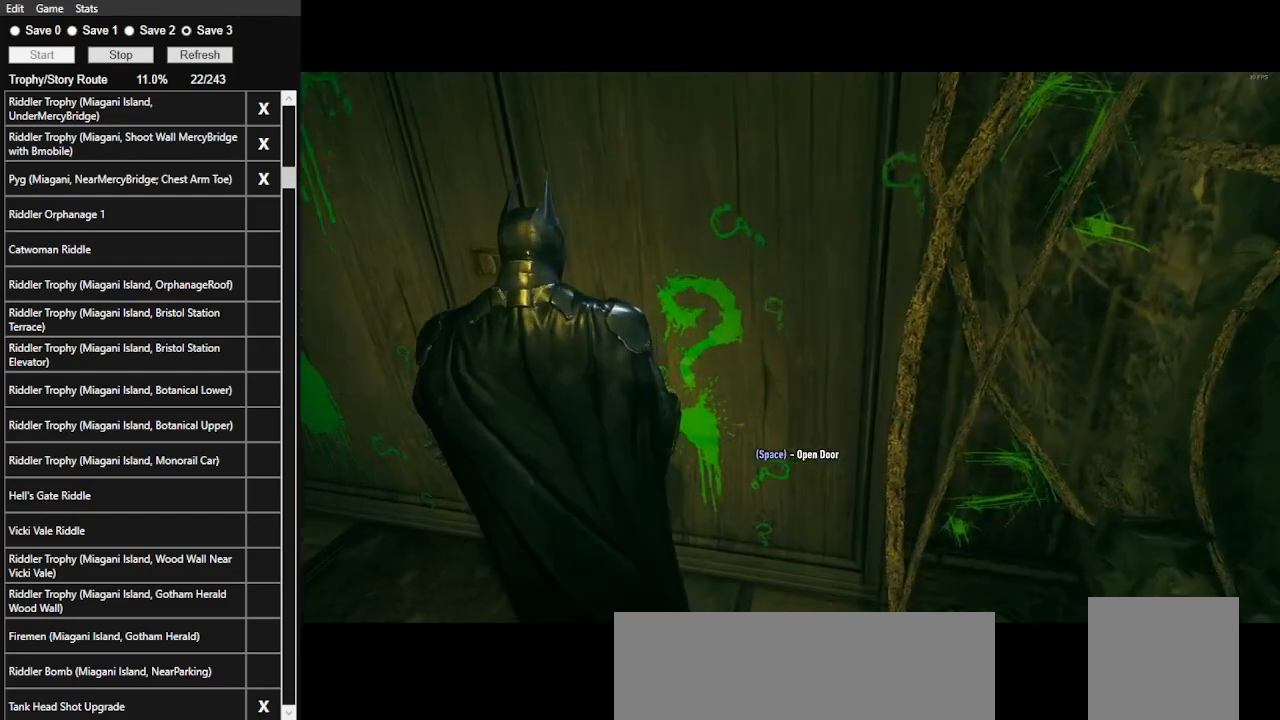
{"keys": [], "mouse": [], "events": [[233, "a", "down"], [433, "a", "up"]]}